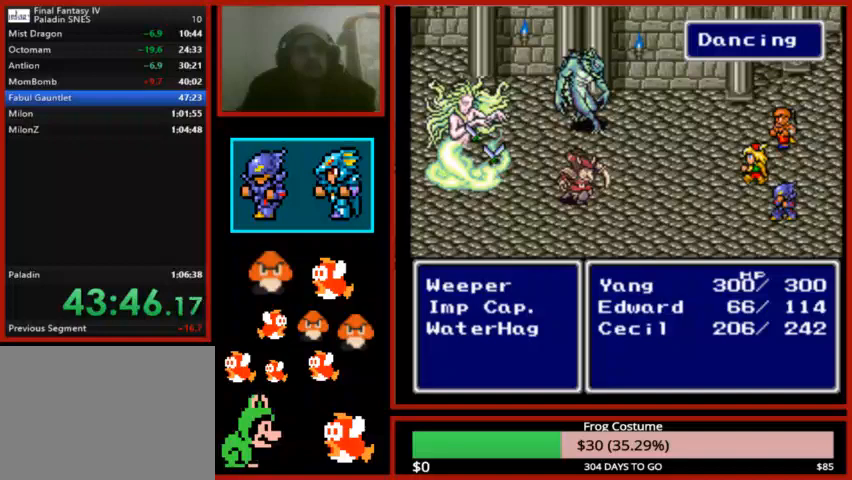
Gameplay with a controller (PlayStation layout); each line is a JSON object with the inputs held at the frame after it (dt_ms = milliseconds from this image to that frame). "events" lists button and stick changes between this image and that frame as [ms after this image, input, new state], when the widget could be followed in between.
{"dt_ms": 500, "buttons": ["CIRCLE"], "left_stick": "center", "right_stick": "center", "events": []}
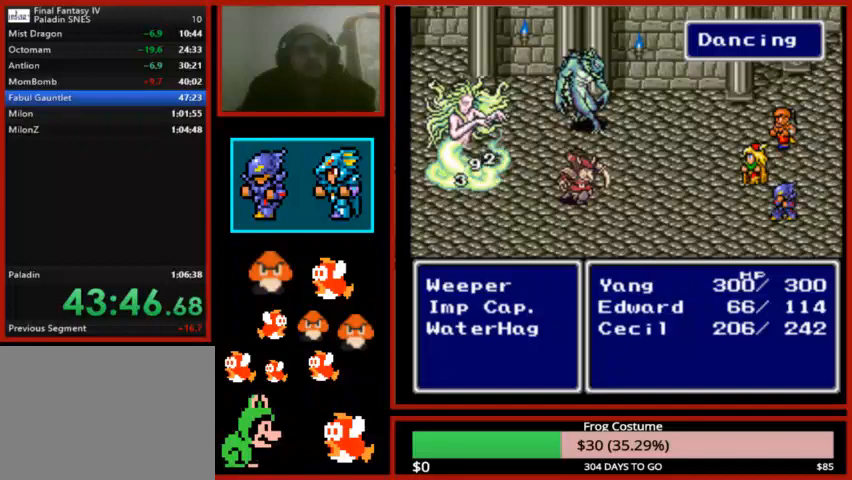
{"dt_ms": 500, "buttons": ["CIRCLE"], "left_stick": "center", "right_stick": "center", "events": []}
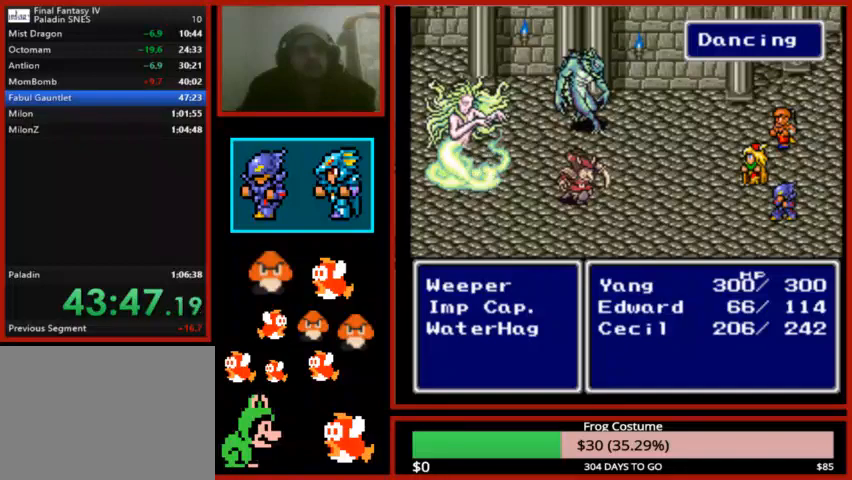
{"dt_ms": 500, "buttons": ["CIRCLE"], "left_stick": "center", "right_stick": "center", "events": []}
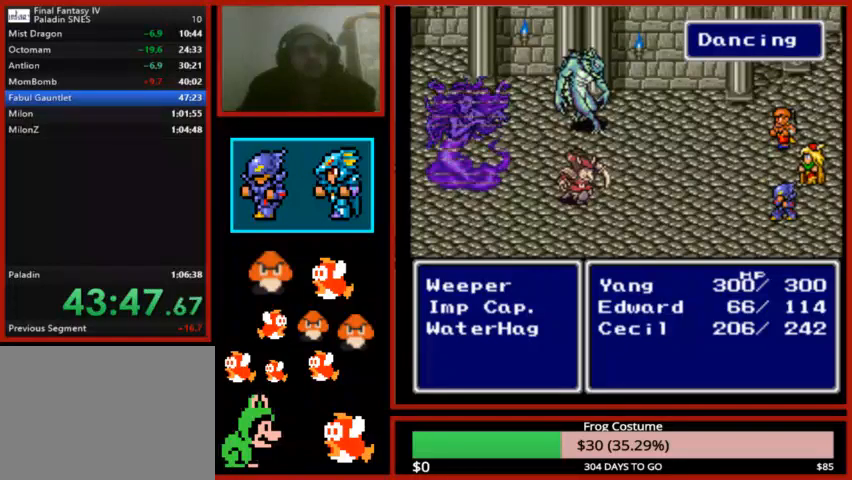
{"dt_ms": 500, "buttons": ["CIRCLE"], "left_stick": "center", "right_stick": "center", "events": []}
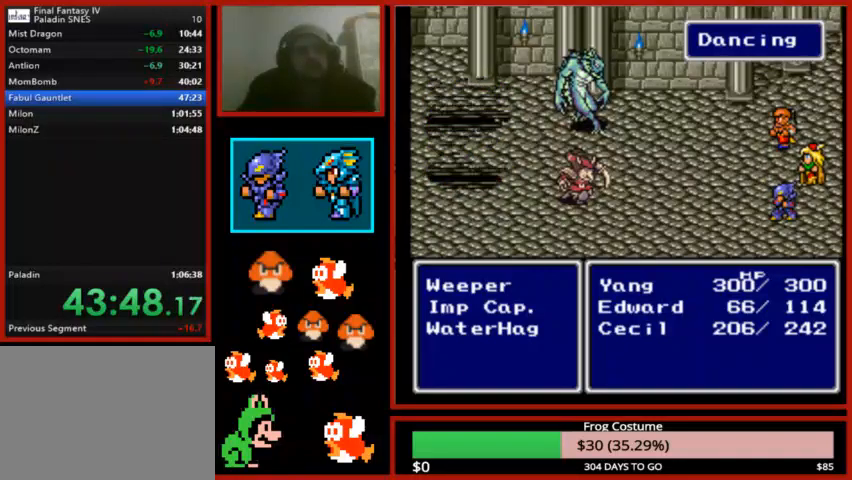
{"dt_ms": 500, "buttons": ["CIRCLE"], "left_stick": "center", "right_stick": "center", "events": []}
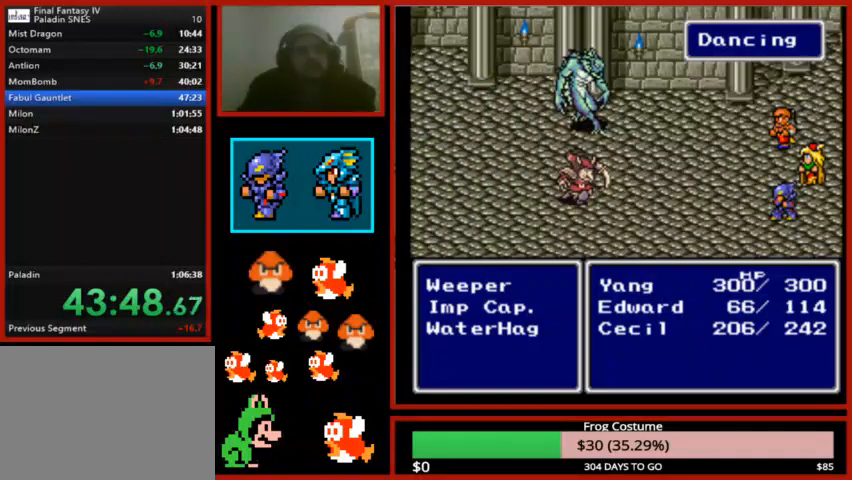
{"dt_ms": 500, "buttons": ["CIRCLE"], "left_stick": "center", "right_stick": "center", "events": []}
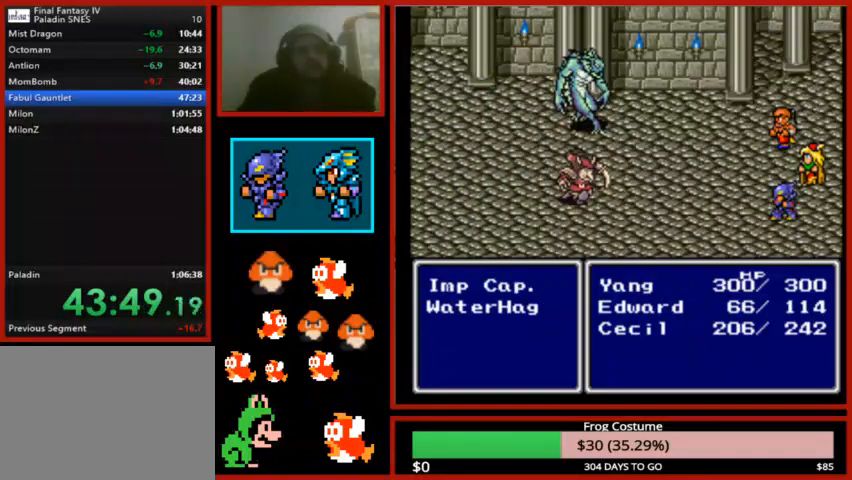
{"dt_ms": 500, "buttons": ["CIRCLE"], "left_stick": "center", "right_stick": "center", "events": []}
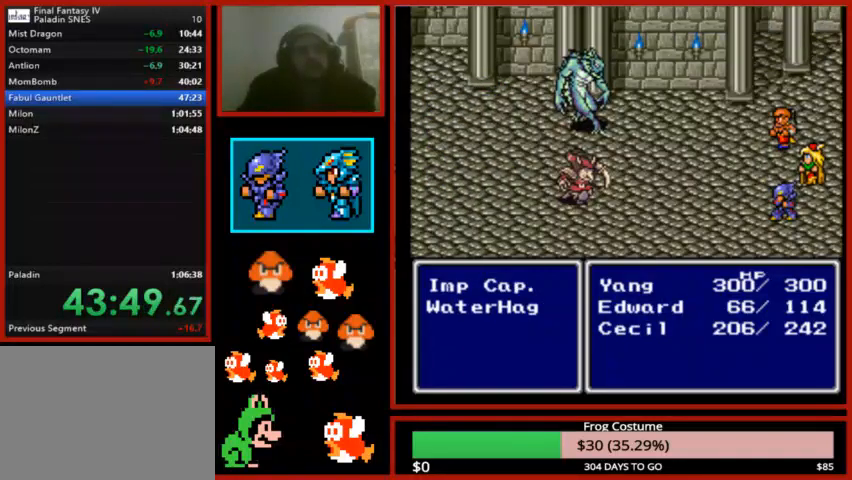
{"dt_ms": 500, "buttons": ["CIRCLE"], "left_stick": "center", "right_stick": "center", "events": []}
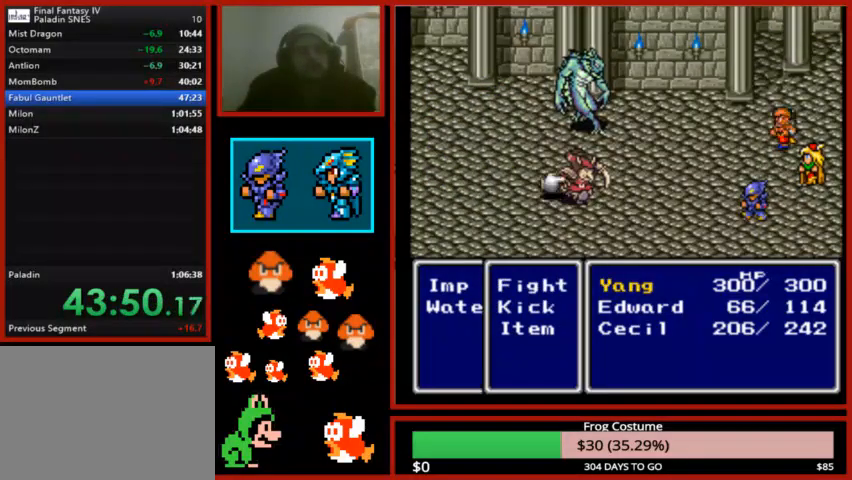
{"dt_ms": 500, "buttons": ["CIRCLE"], "left_stick": "center", "right_stick": "center", "events": []}
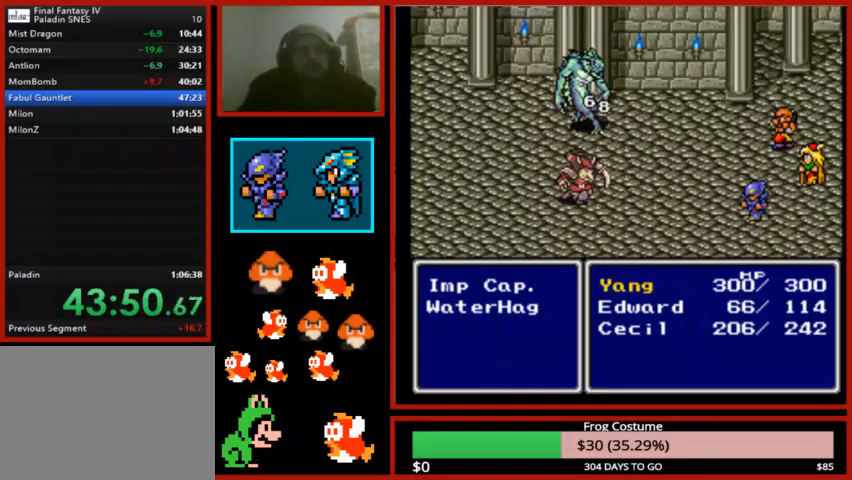
{"dt_ms": 500, "buttons": [], "left_stick": "down-left", "right_stick": "center", "events": [[267, "left_stick", "down-left"], [333, "CIRCLE", "up"]]}
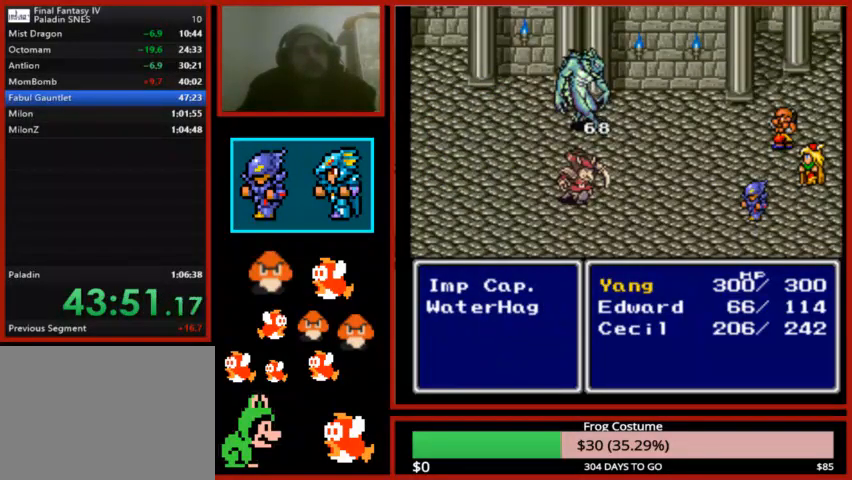
{"dt_ms": 500, "buttons": [], "left_stick": "center", "right_stick": "center", "events": [[33, "left_stick", "center"]]}
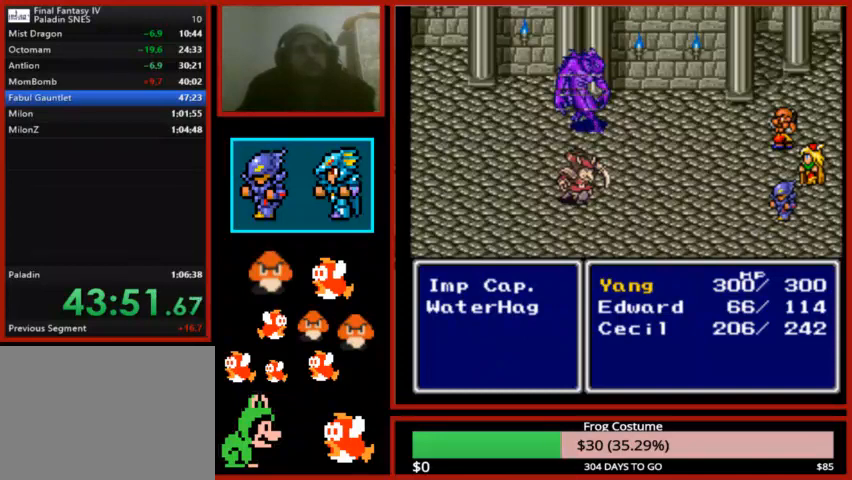
{"dt_ms": 500, "buttons": [], "left_stick": "right", "right_stick": "center", "events": [[467, "left_stick", "right"]]}
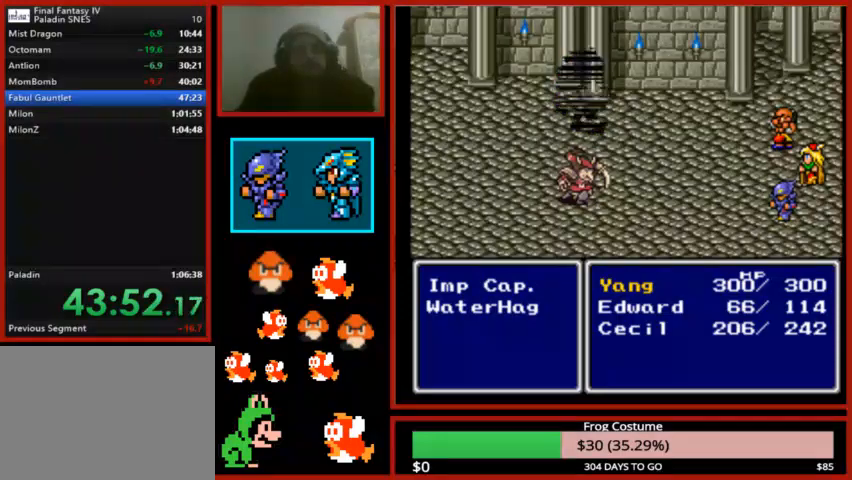
{"dt_ms": 1000, "buttons": [], "left_stick": "center", "right_stick": "center"}
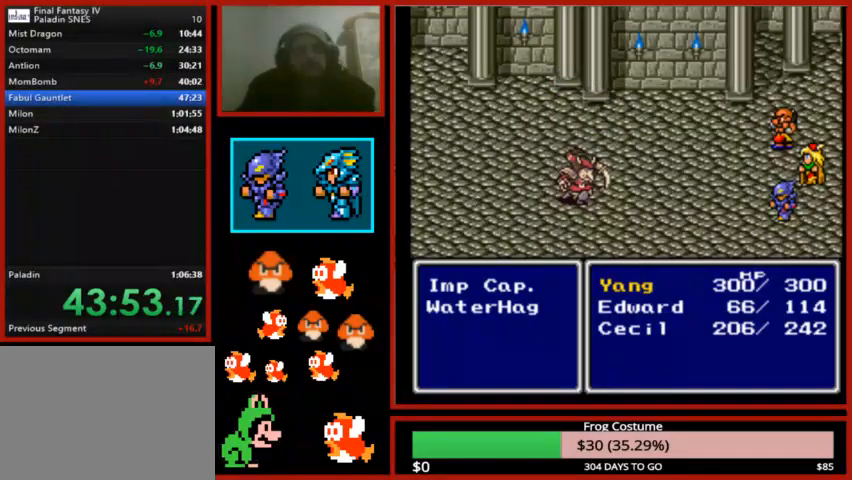
{"dt_ms": 500, "buttons": [], "left_stick": "center", "right_stick": "center", "events": []}
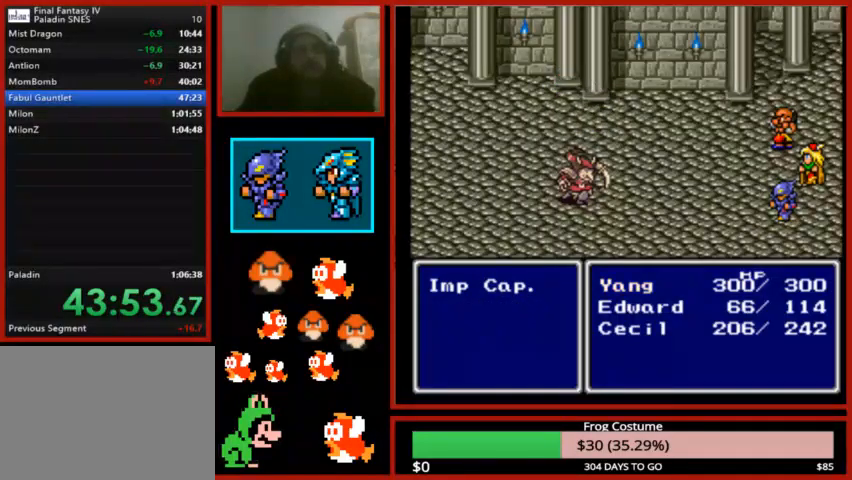
{"dt_ms": 500, "buttons": [], "left_stick": "center", "right_stick": "center", "events": []}
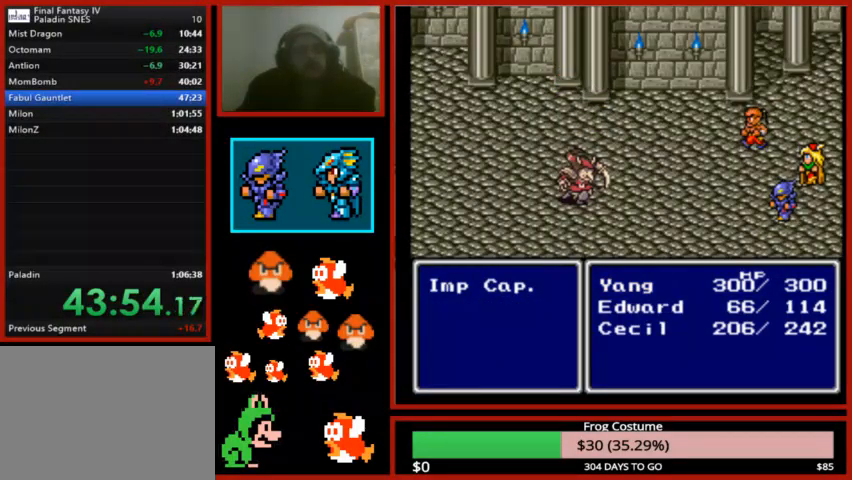
{"dt_ms": 500, "buttons": [], "left_stick": "center", "right_stick": "center", "events": []}
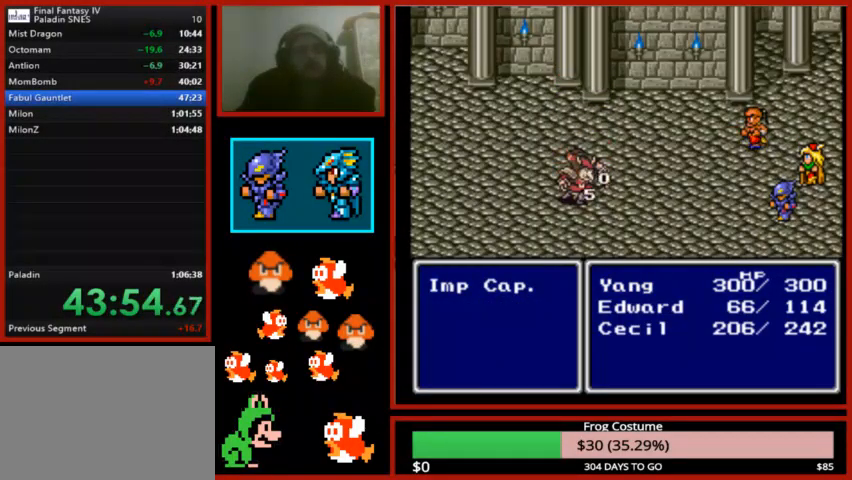
{"dt_ms": 500, "buttons": [], "left_stick": "center", "right_stick": "center", "events": []}
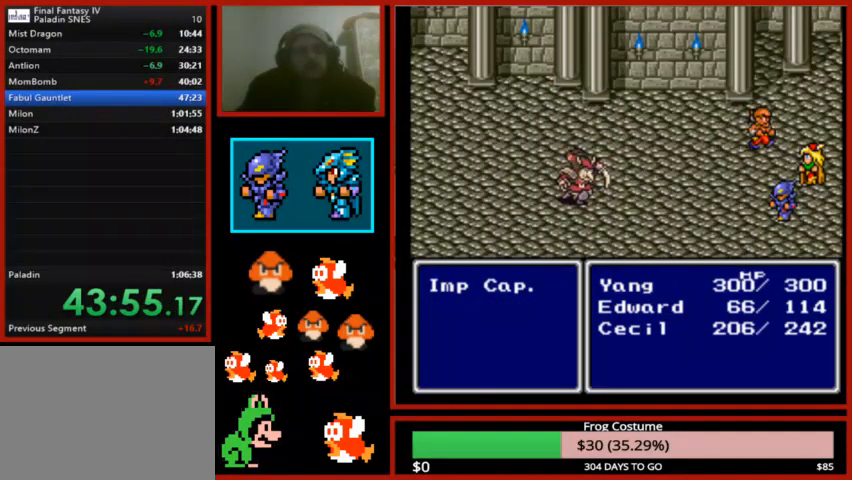
{"dt_ms": 500, "buttons": [], "left_stick": "center", "right_stick": "center", "events": []}
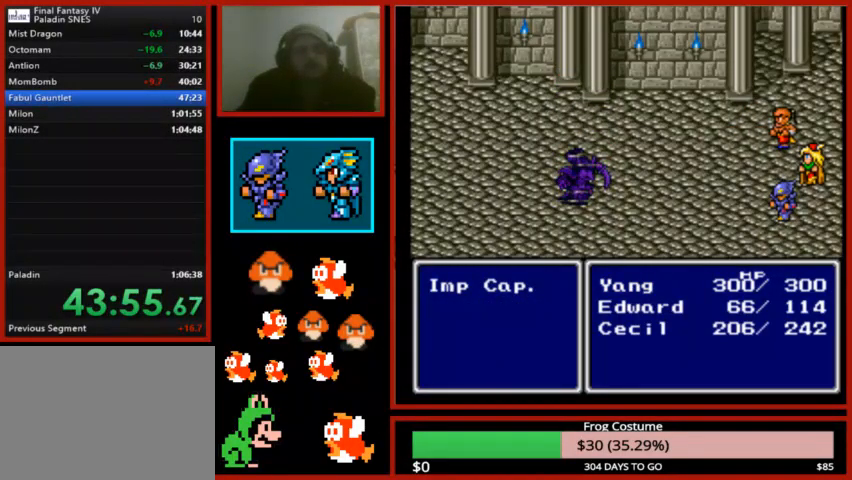
{"dt_ms": 1000, "buttons": ["CIRCLE"], "left_stick": "right", "right_stick": "right"}
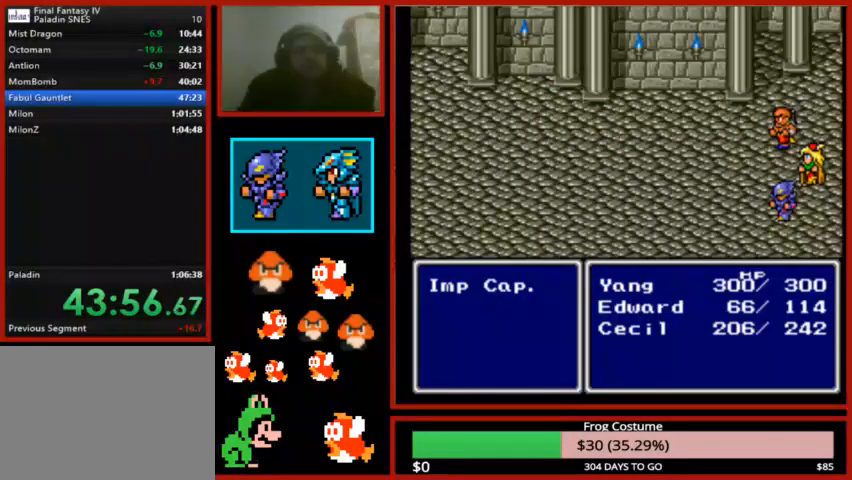
{"dt_ms": 500, "buttons": ["CIRCLE"], "left_stick": "center", "right_stick": "center", "events": [[67, "CIRCLE", "up"], [67, "right_stick", "center"], [133, "CIRCLE", "down"], [167, "left_stick", "center"], [233, "CIRCLE", "up"], [300, "CIRCLE", "down"], [400, "CIRCLE", "up"], [500, "CIRCLE", "down"]]}
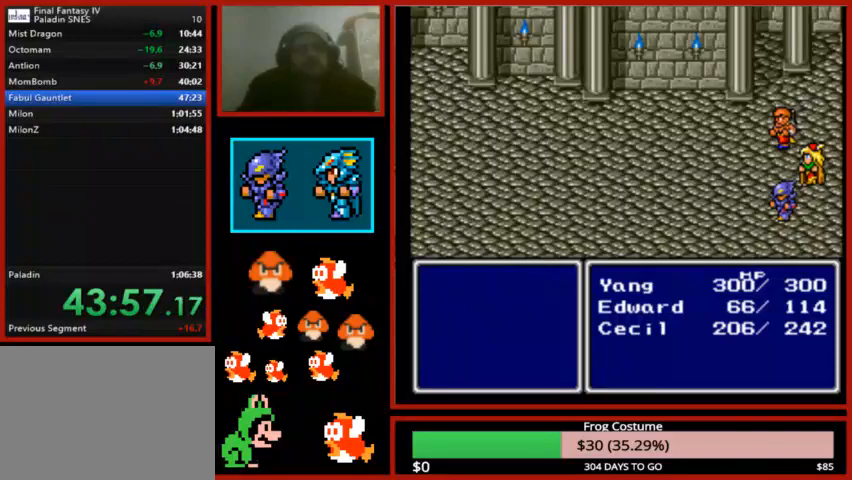
{"dt_ms": 500, "buttons": ["CIRCLE"], "left_stick": "center", "right_stick": "center", "events": [[67, "CIRCLE", "up"], [167, "CIRCLE", "down"], [233, "CIRCLE", "up"], [333, "CIRCLE", "down"], [400, "CIRCLE", "up"], [500, "CIRCLE", "down"]]}
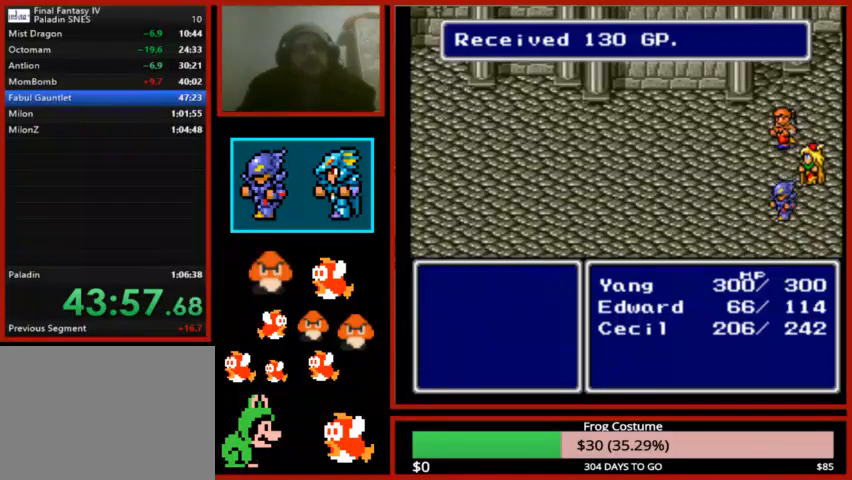
{"dt_ms": 500, "buttons": [], "left_stick": "center", "right_stick": "center", "events": [[100, "CIRCLE", "up"], [167, "CIRCLE", "down"], [267, "CIRCLE", "up"], [333, "CIRCLE", "down"], [433, "CIRCLE", "up"]]}
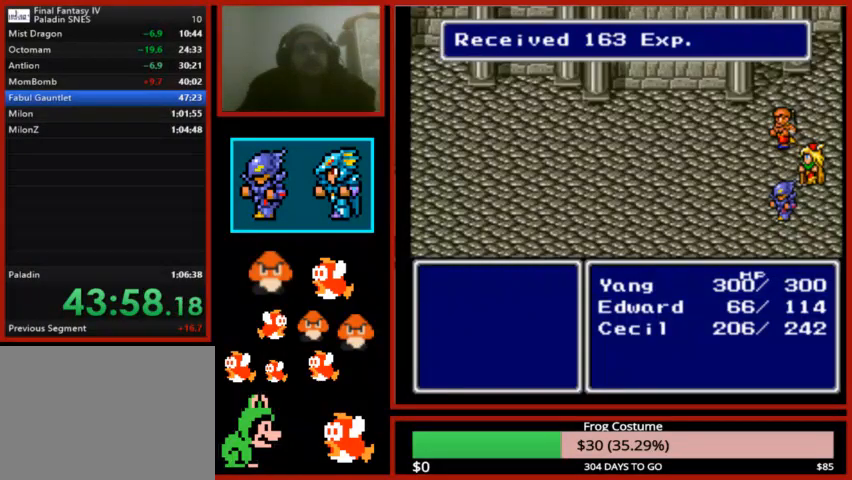
{"dt_ms": 500, "buttons": [], "left_stick": "center", "right_stick": "center", "events": [[33, "CIRCLE", "down"], [100, "CIRCLE", "up"], [200, "CIRCLE", "down"], [233, "CIRCLE", "up"], [367, "CIRCLE", "down"], [433, "CIRCLE", "up"]]}
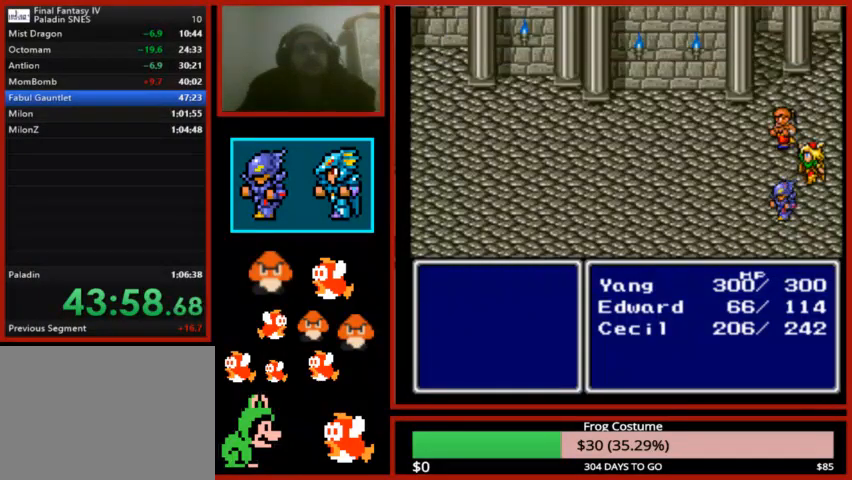
{"dt_ms": 500, "buttons": [], "left_stick": "center", "right_stick": "center", "events": [[33, "CIRCLE", "down"], [133, "CIRCLE", "up"], [200, "CIRCLE", "down"], [300, "CIRCLE", "up"], [367, "CIRCLE", "down"], [467, "CIRCLE", "up"]]}
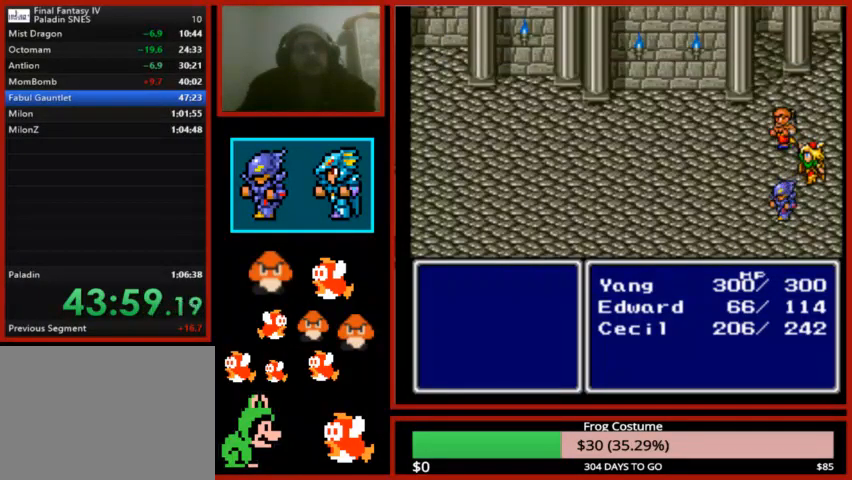
{"dt_ms": 500, "buttons": [], "left_stick": "center", "right_stick": "center", "events": [[33, "CIRCLE", "down"], [133, "CIRCLE", "up"], [200, "CIRCLE", "down"], [300, "CIRCLE", "up"], [400, "CIRCLE", "down"], [500, "CIRCLE", "up"]]}
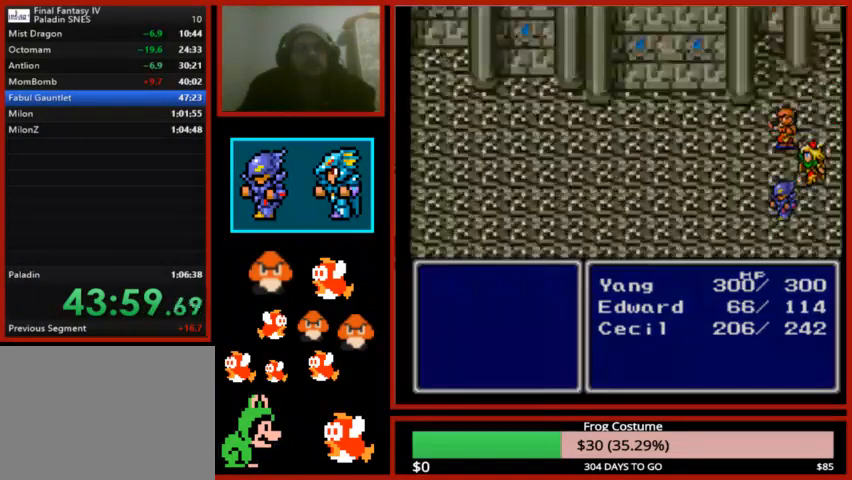
{"dt_ms": 500, "buttons": ["CIRCLE"], "left_stick": "center", "right_stick": "center", "events": [[100, "CIRCLE", "down"], [200, "CIRCLE", "up"], [267, "CIRCLE", "down"], [400, "CIRCLE", "up"], [500, "CIRCLE", "down"]]}
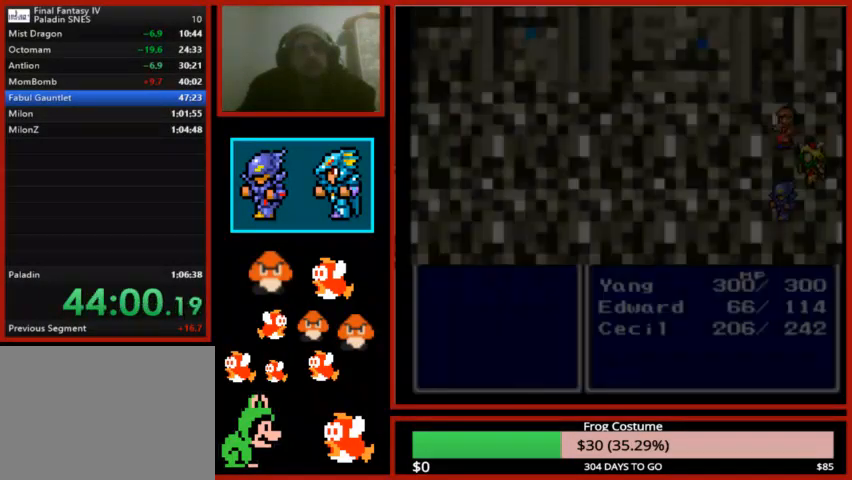
{"dt_ms": 500, "buttons": [], "left_stick": "center", "right_stick": "center", "events": [[100, "CIRCLE", "up"], [167, "CIRCLE", "down"], [267, "CIRCLE", "up"], [333, "CIRCLE", "down"], [467, "CIRCLE", "up"]]}
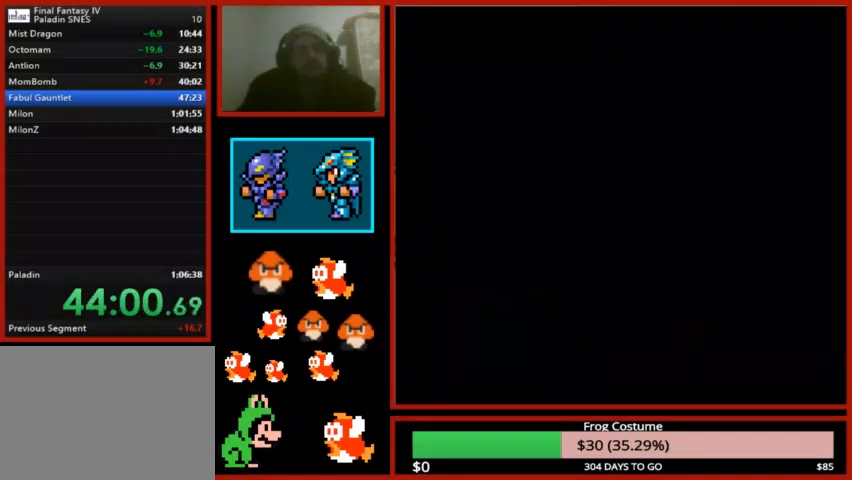
{"dt_ms": 500, "buttons": [], "left_stick": "center", "right_stick": "center", "events": [[33, "CIRCLE", "down"], [133, "CIRCLE", "up"], [233, "CIRCLE", "down"], [333, "CIRCLE", "up"], [433, "CIRCLE", "down"], [500, "CIRCLE", "up"]]}
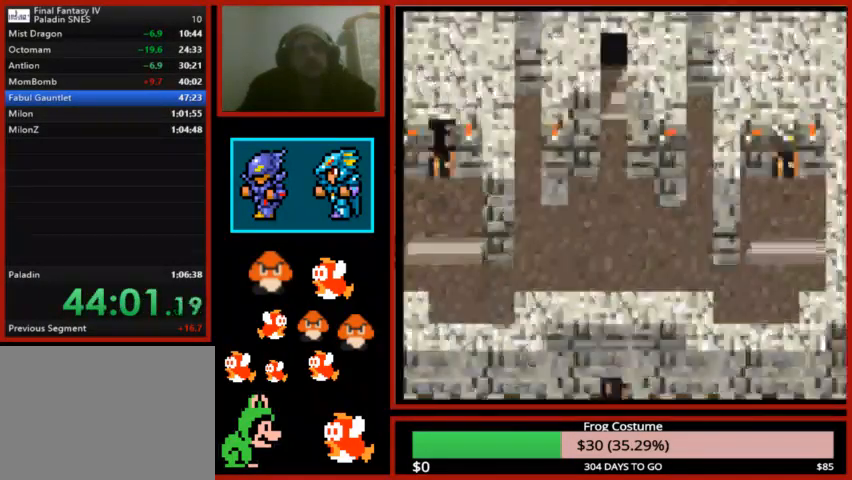
{"dt_ms": 500, "buttons": ["CIRCLE"], "left_stick": "center", "right_stick": "center", "events": [[100, "CIRCLE", "down"], [200, "CIRCLE", "up"], [300, "CIRCLE", "down"], [400, "CIRCLE", "up"], [500, "CIRCLE", "down"]]}